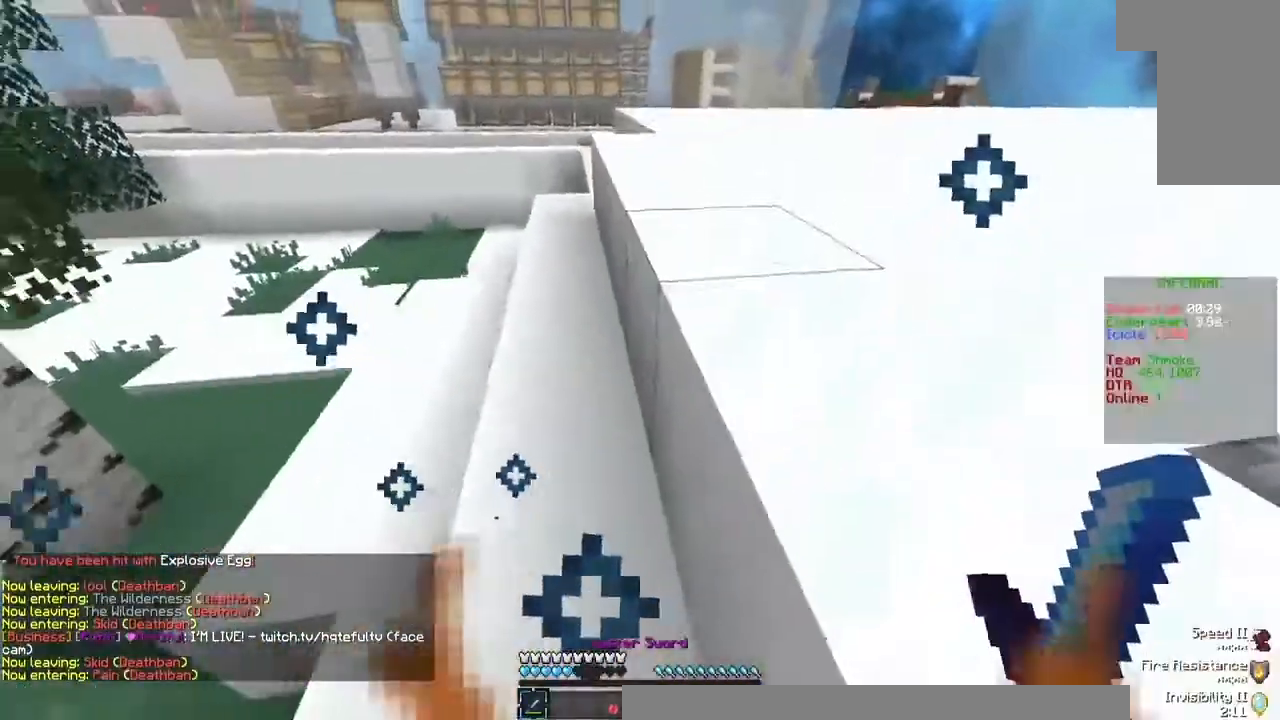
Gameplay with keyboard and mouse; each line is a JSON object with the keys and mouse buttons held at the frame after it. "events" lists presses ("down") and releases ("up") of "a", "d", "s", "w", "mouse_left" and "mouse_right" between this image and that frame as [ms after this image, input, new state], when the widget could be followed in between. "mouse_left", "mouse_right" = the "left", "right" buttons of the "mouse" list. No other keys are recorded. Fast repeated clicks can show as one long hold. Mouse movement is not recorded.
{"keys": ["w"], "mouse": ["right"]}
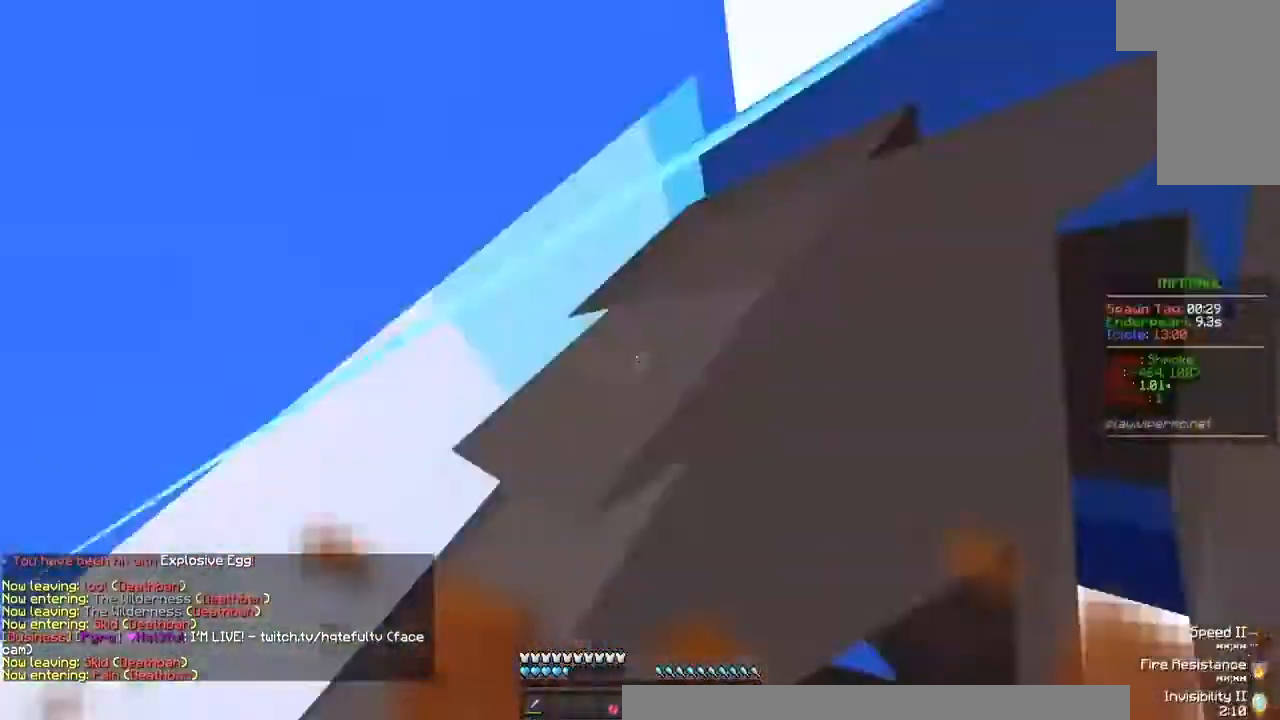
{"keys": ["w"], "mouse": [], "events": [[300, "mouse_right", "up"], [333, "mouse_right", "down"], [467, "mouse_right", "up"]]}
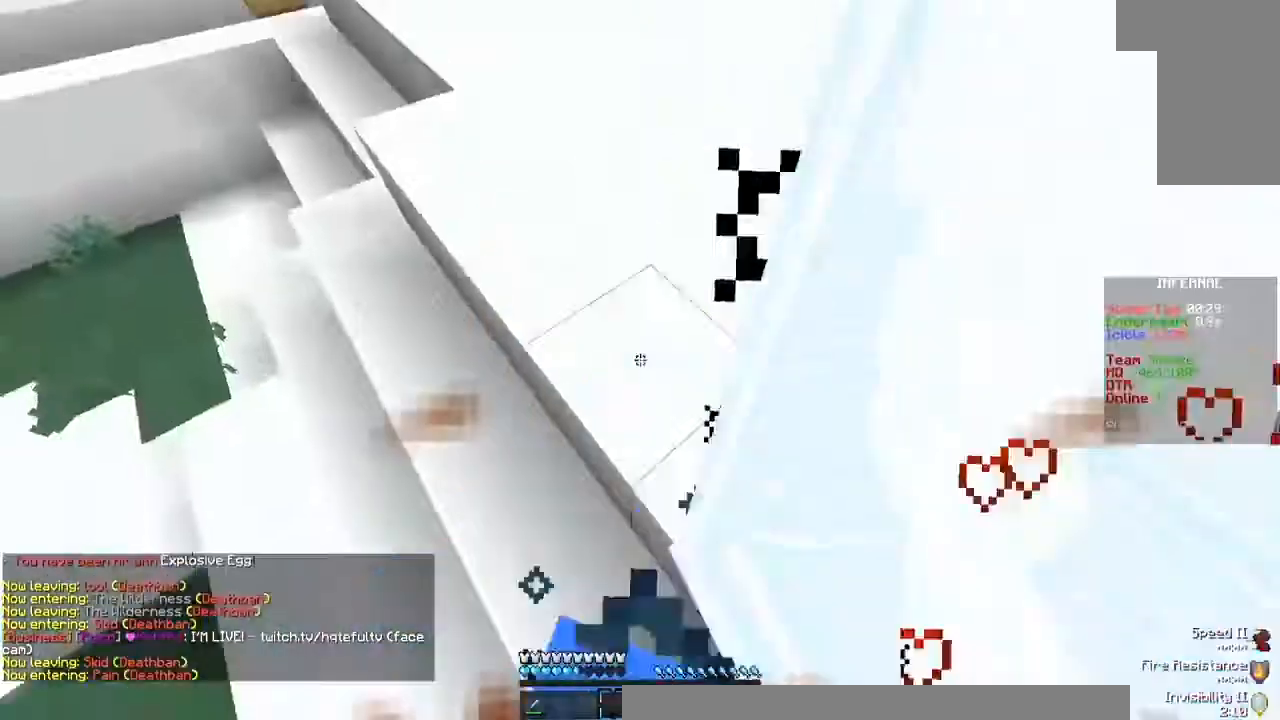
{"keys": ["w"], "mouse": ["left"], "events": [[67, "mouse_right", "down"], [200, "mouse_right", "up"], [333, "mouse_left", "down"]]}
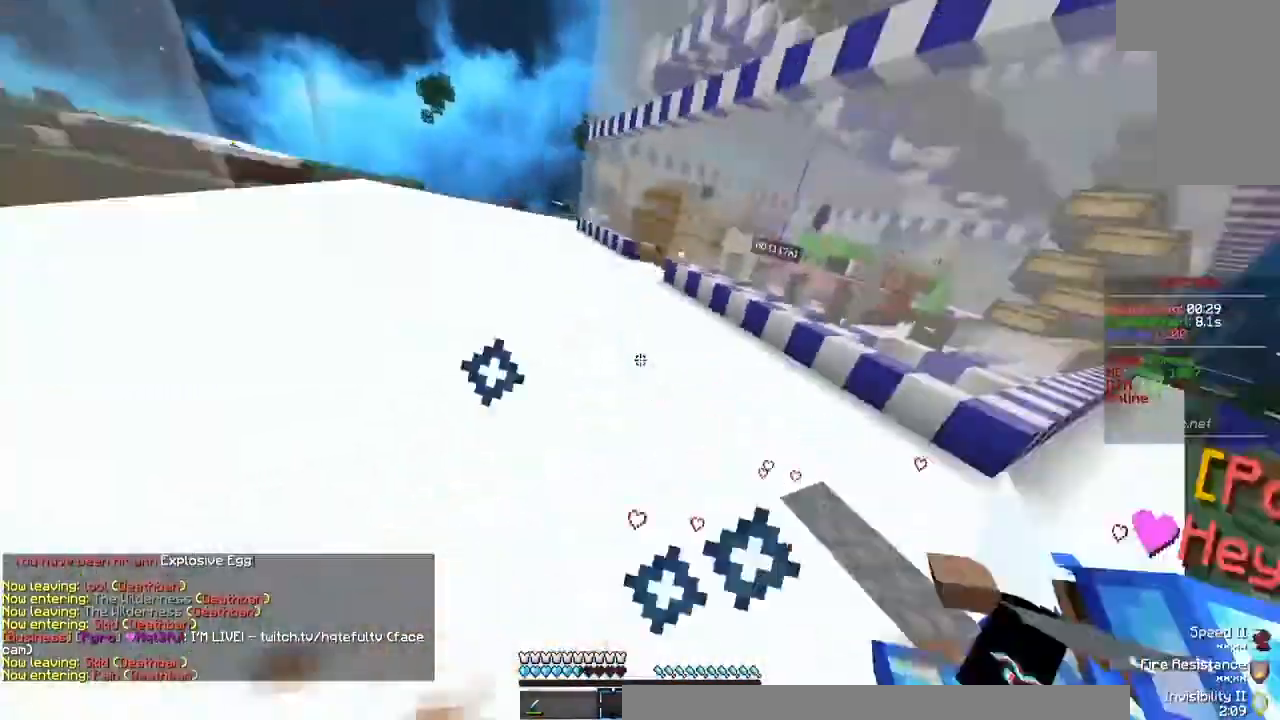
{"keys": ["w"], "mouse": ["left"], "events": [[67, "mouse_left", "up"], [167, "mouse_left", "down"], [367, "mouse_left", "up"], [500, "mouse_left", "down"]]}
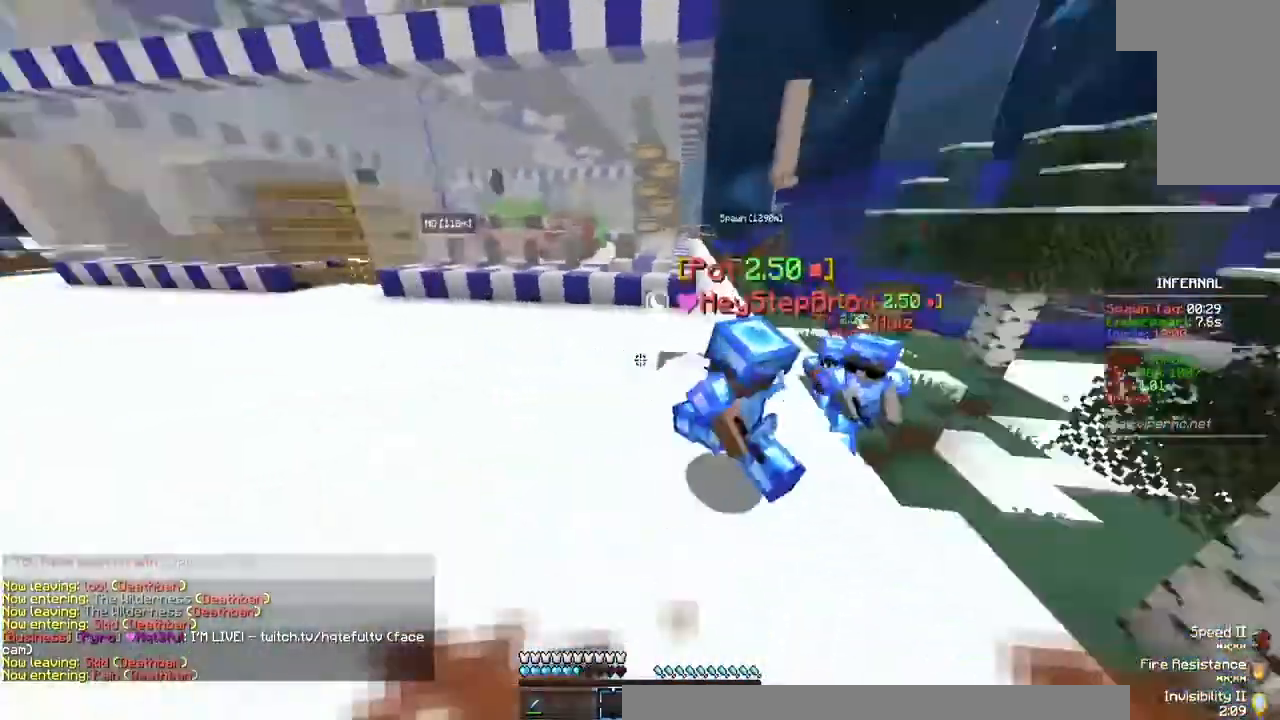
{"keys": ["a", "w"], "mouse": ["left"], "events": [[33, "a", "down"], [33, "mouse_left", "up"], [100, "mouse_left", "down"]]}
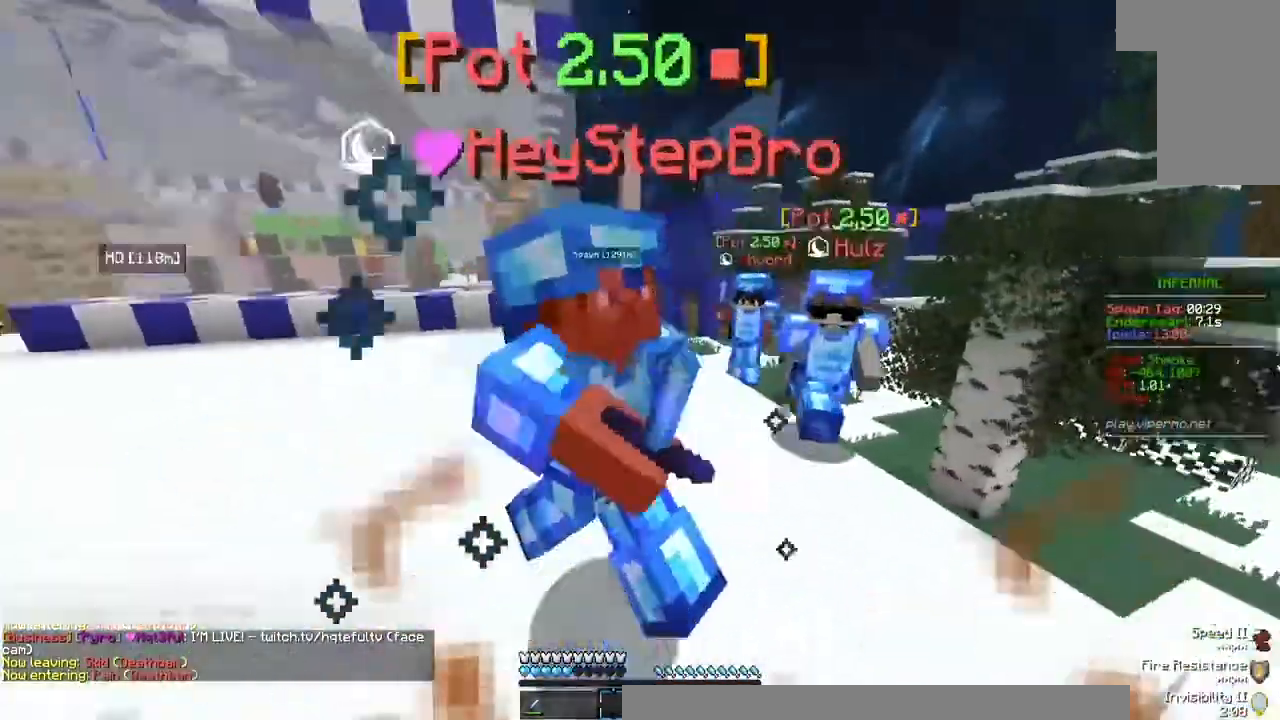
{"keys": ["a", "w"], "mouse": ["left"], "events": []}
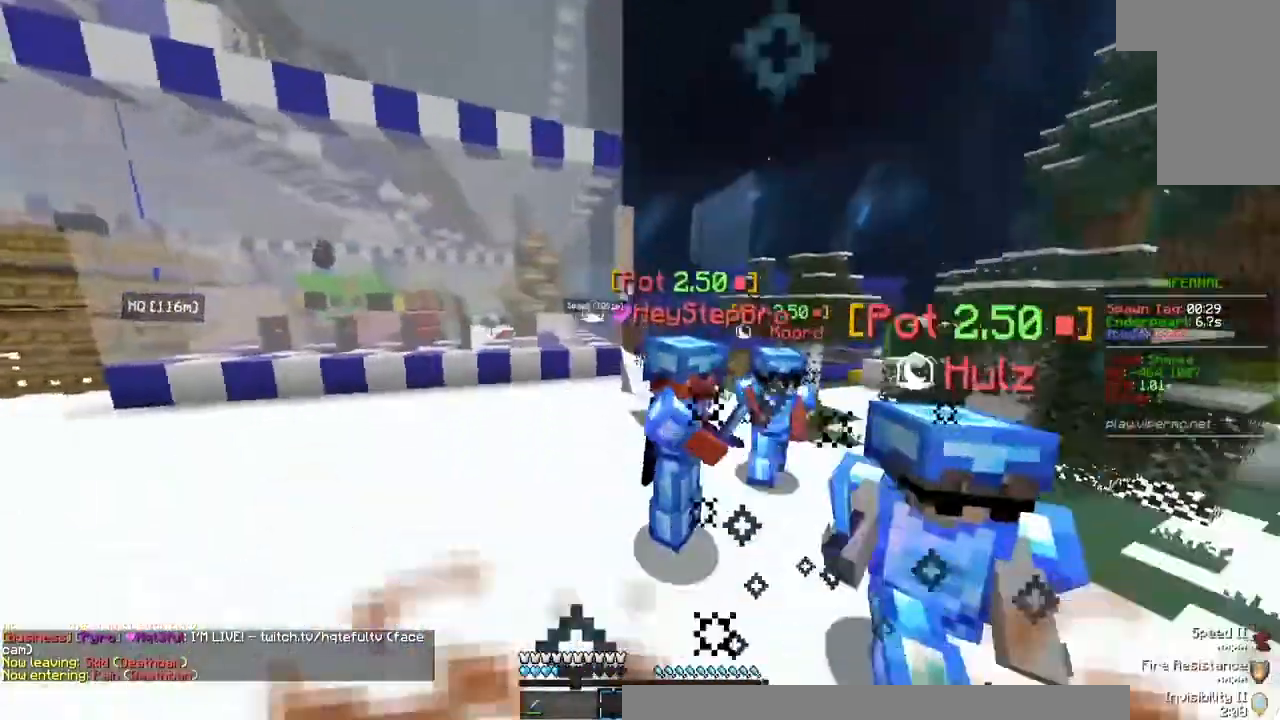
{"keys": ["w"], "mouse": [], "events": [[233, "a", "up"], [300, "mouse_left", "up"]]}